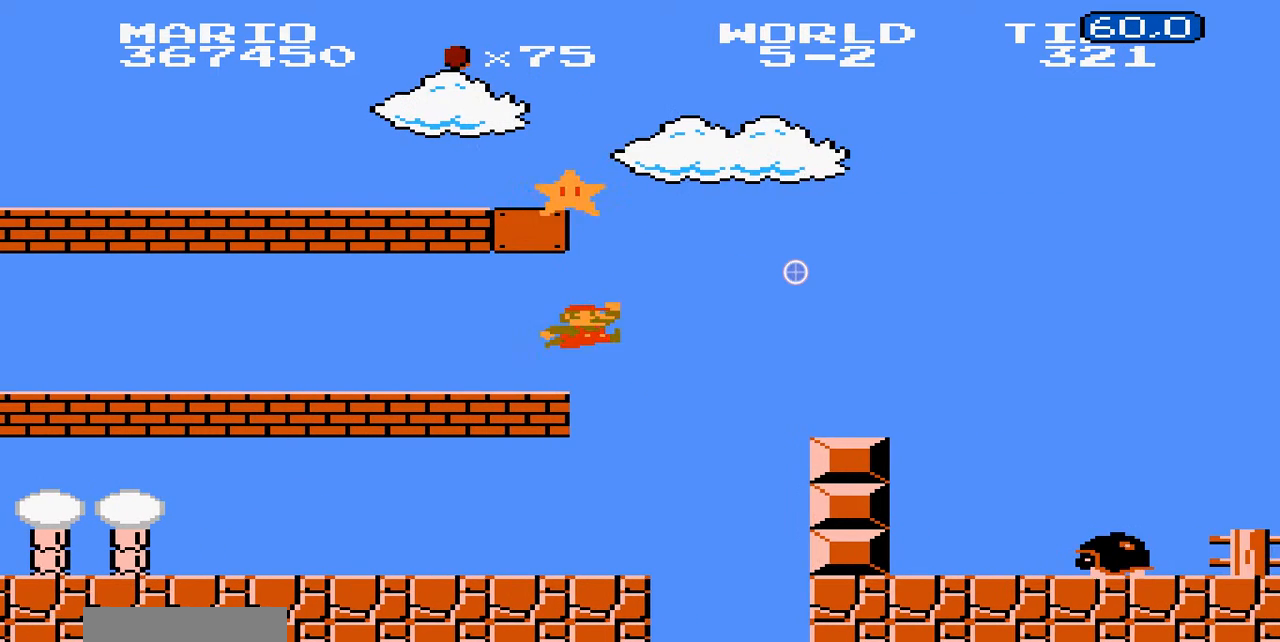
Gameplay with a controller (Nintendo layout); each line is a JSON object with the inputs held at the frame after it (dt_ms = milliseconds from this image to that frame). "events" lists button and stick changes between this image and that frame as [ms after this image, input, new state], when the widget could be followed in between. Not read: L3 R3.
{"dt_ms": 500, "buttons": ["B", "DPAD_RIGHT"]}
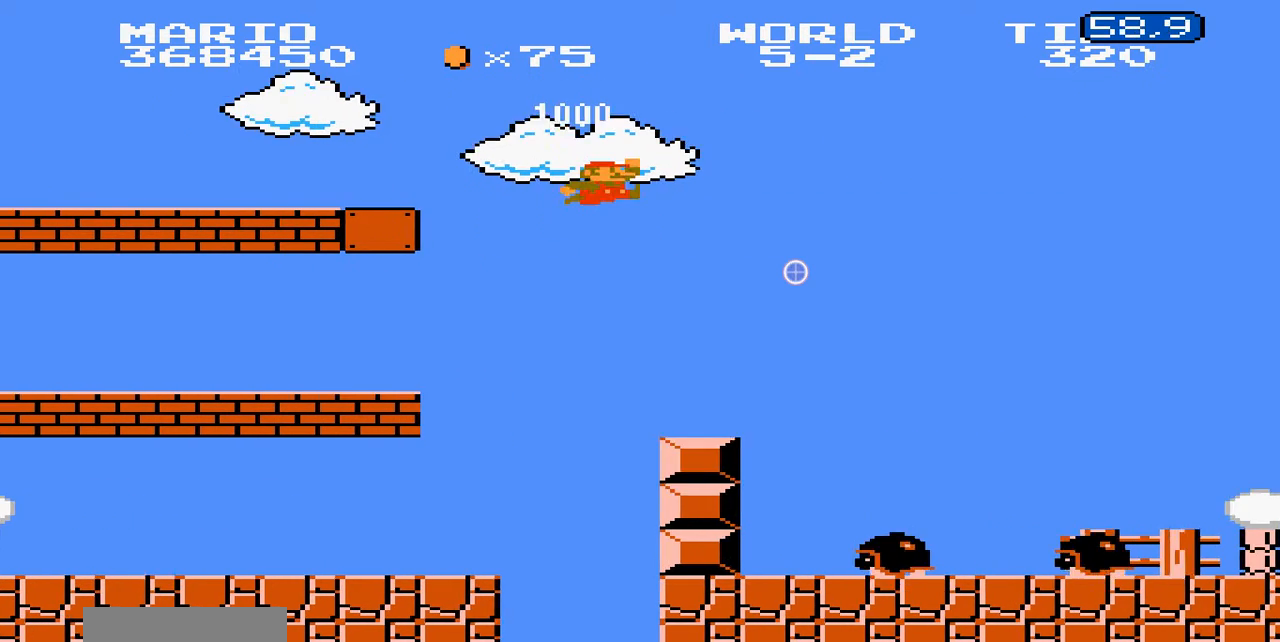
{"dt_ms": 1000, "buttons": ["B", "DPAD_RIGHT"]}
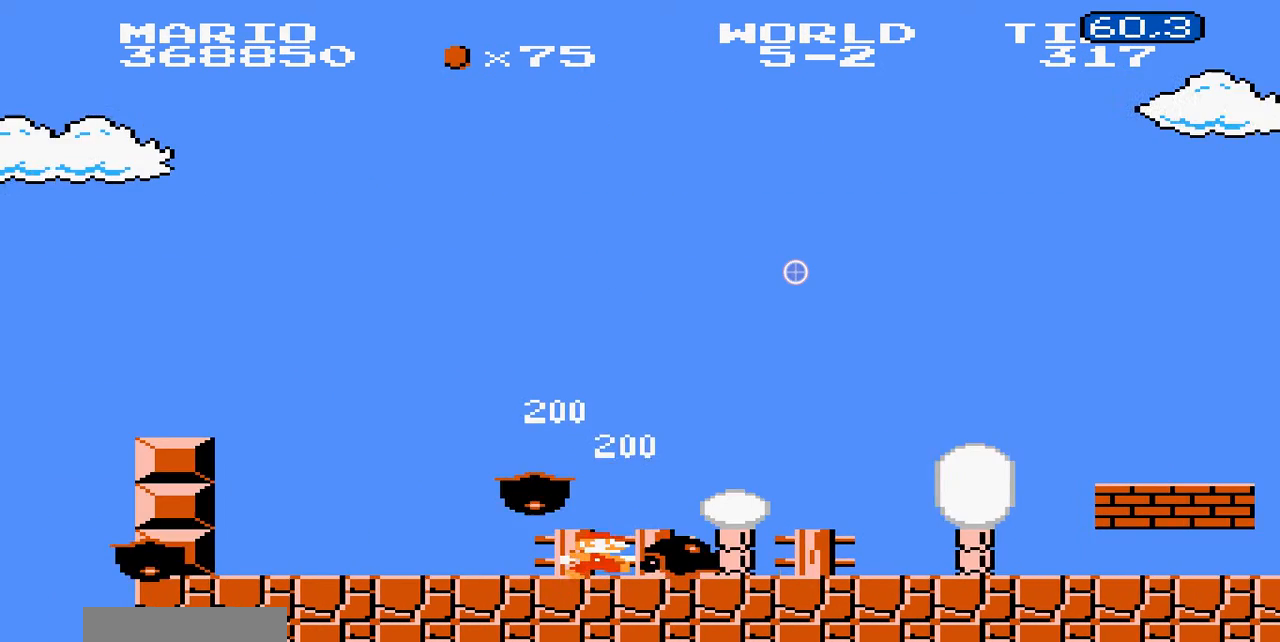
{"dt_ms": 500, "buttons": ["B", "DPAD_RIGHT"]}
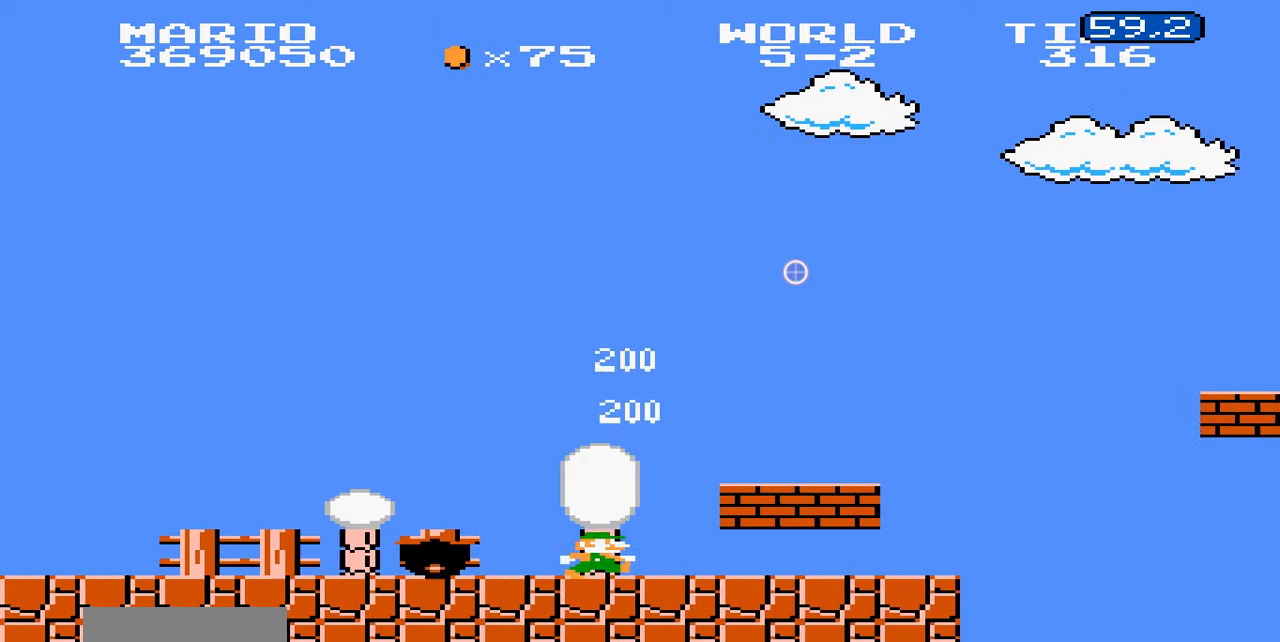
{"dt_ms": 500, "buttons": ["B"]}
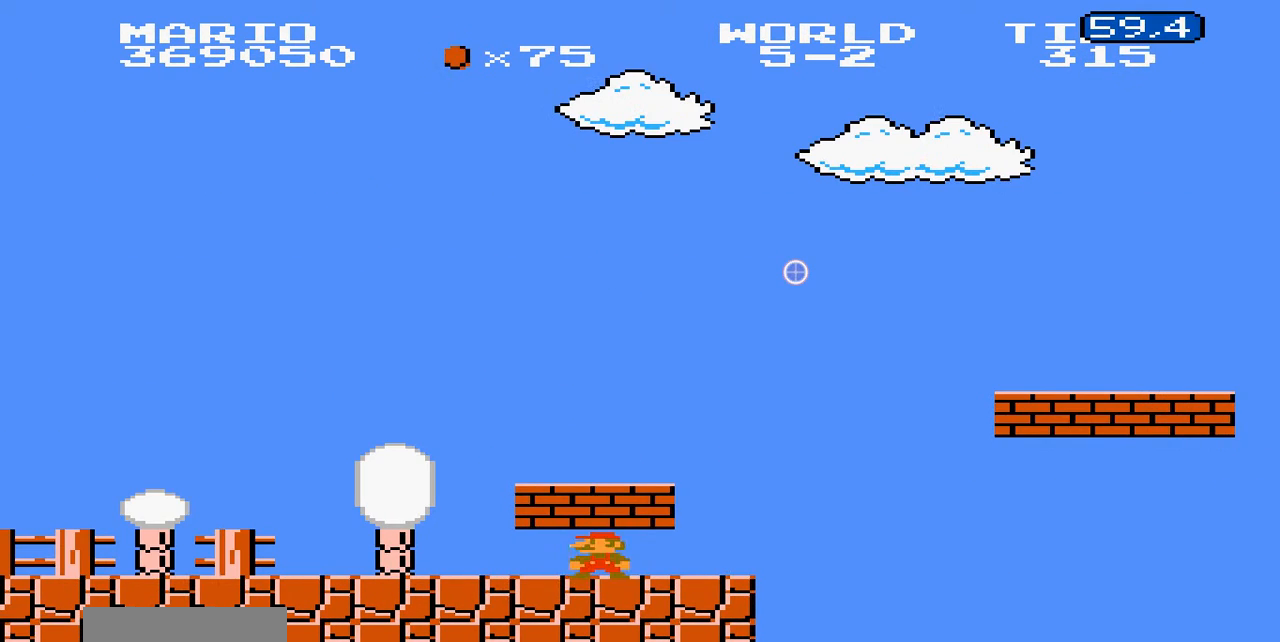
{"dt_ms": 500, "buttons": ["B", "DPAD_RIGHT"], "events": [[100, "A", "down"], [200, "A", "up"], [400, "A", "down"], [500, "A", "up"], [500, "DPAD_RIGHT", "down"]]}
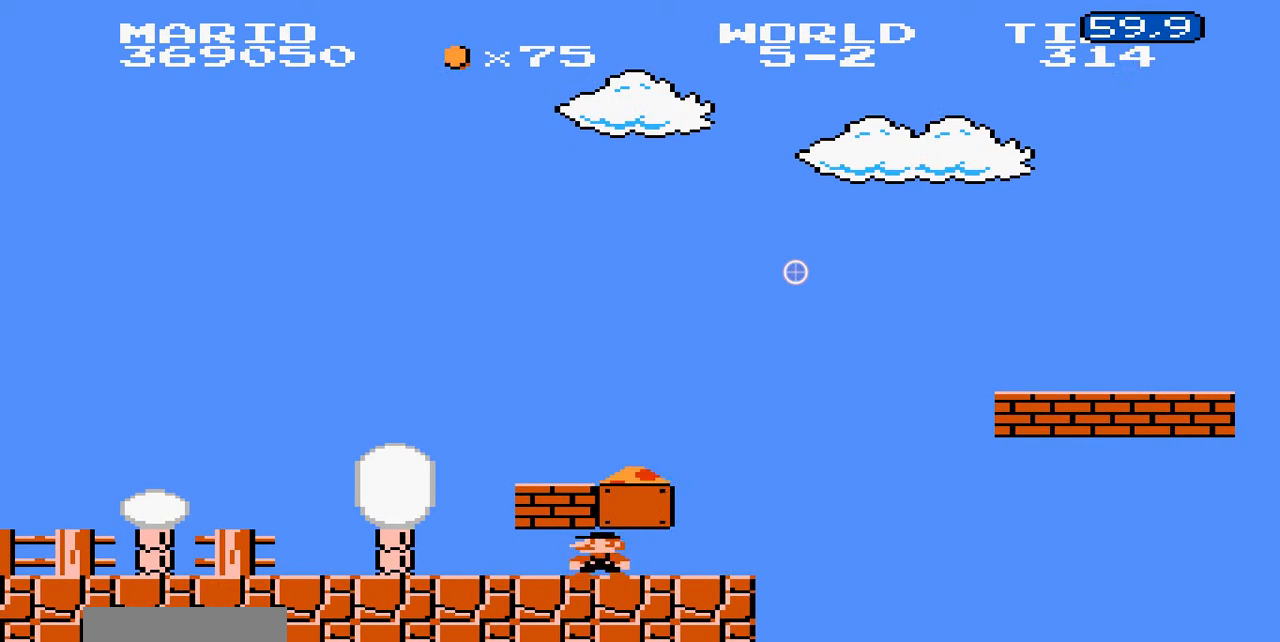
{"dt_ms": 500, "buttons": ["A", "B", "DPAD_LEFT"], "events": [[400, "DPAD_LEFT", "down"], [400, "DPAD_RIGHT", "up"], [500, "A", "down"]]}